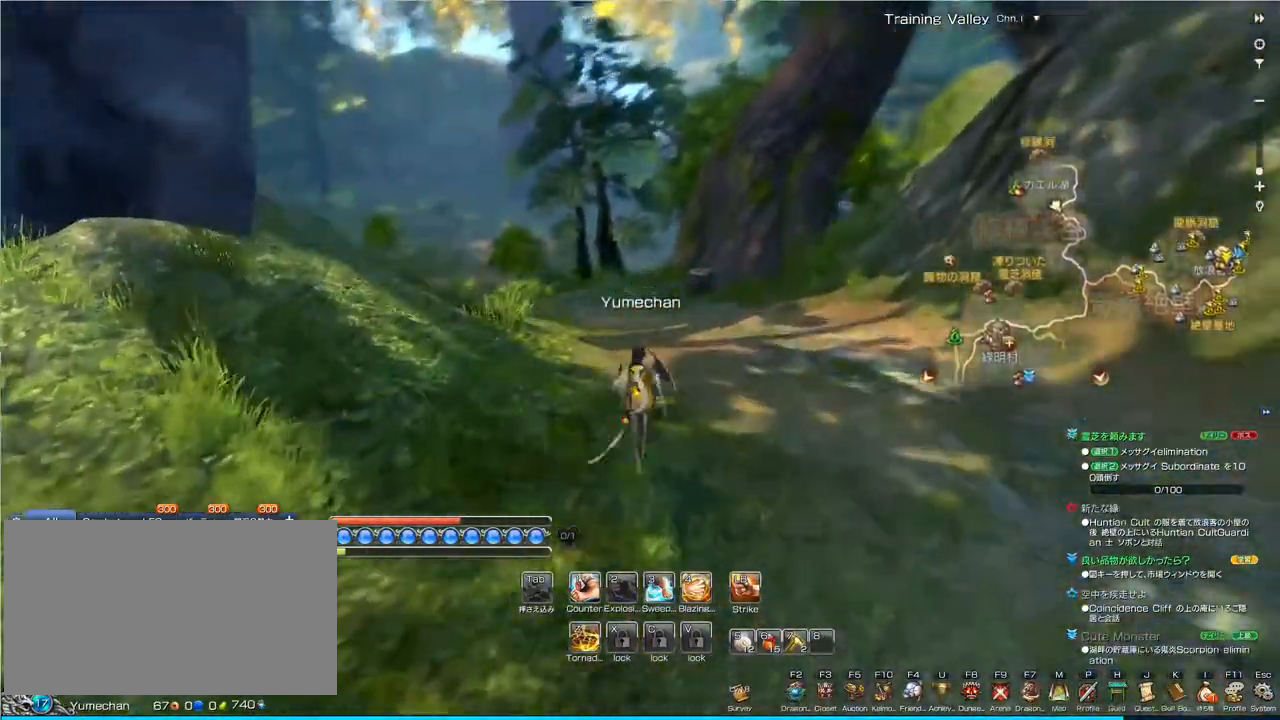
Gameplay with keyboard and mouse; each line is a JSON object with the keys and mouse buttons held at the frame after it. "events" lists presses ("down") and releases ("up") of "1", "2", "3", "4", "5", "a", "alt", "c", "ctrl", "d", "e", "f", "q", "r", "s", "shift", "space", "tab", "v", "w", "x", "z", "mouse_left", "mouse_middle", "mouse_right", "mouse_wheel_up" and "mouse_wheel_down" between this image and that frame as [ms after this image, input, new state], when the widget could be followed in between. "mouse_left", "mouse_middle", "mouse_right", "mouse_wheel_up", "mouse_wheel_down" = the "left", "middle", "right", "wheel_up", "wheel_down" buttons of the "mouse" list. No other keys are recorded. Mouse movement is not recorded.
{"keys": ["w"], "mouse": [], "events": []}
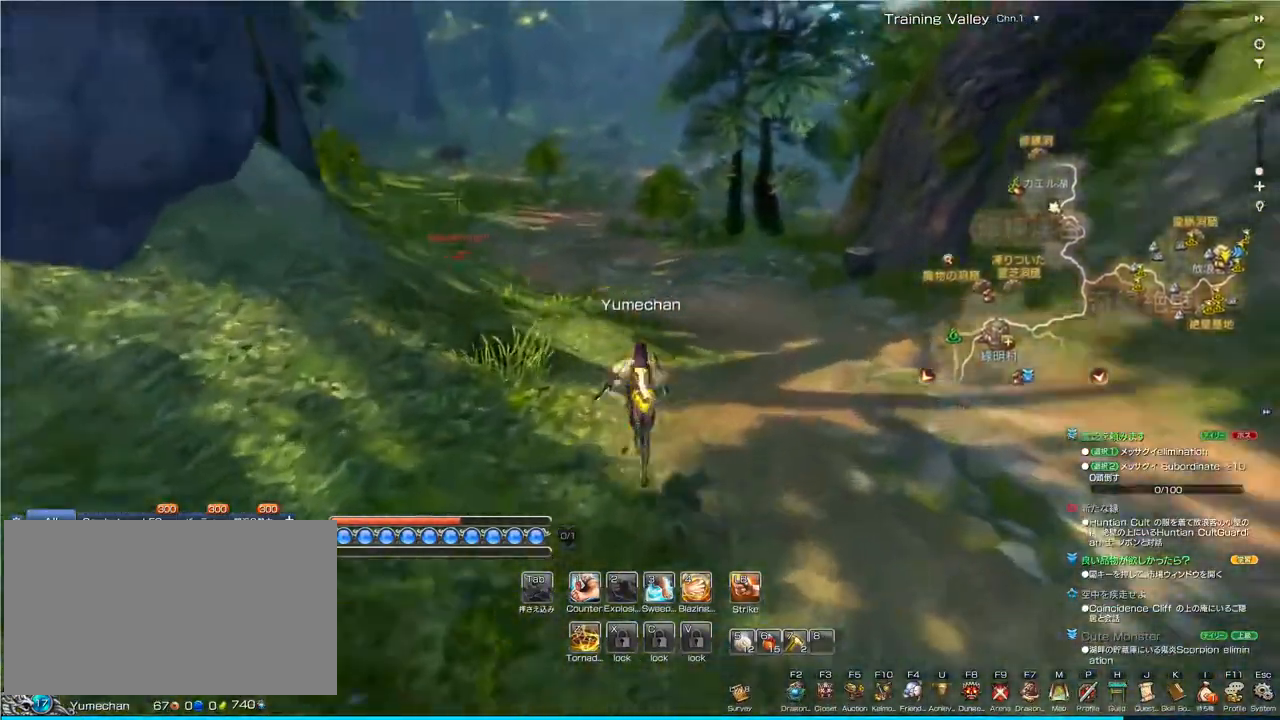
{"keys": ["space", "w"], "mouse": [], "events": [[333, "space", "down"]]}
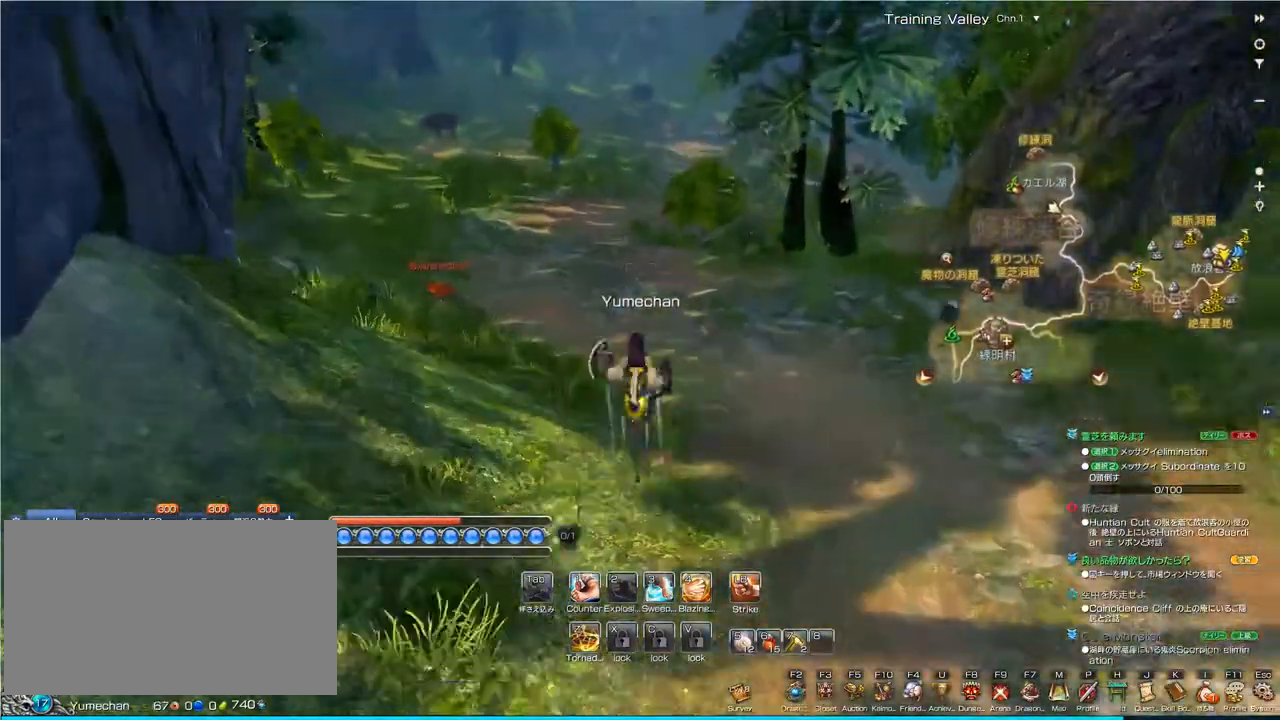
{"keys": ["w"], "mouse": [], "events": [[233, "space", "up"]]}
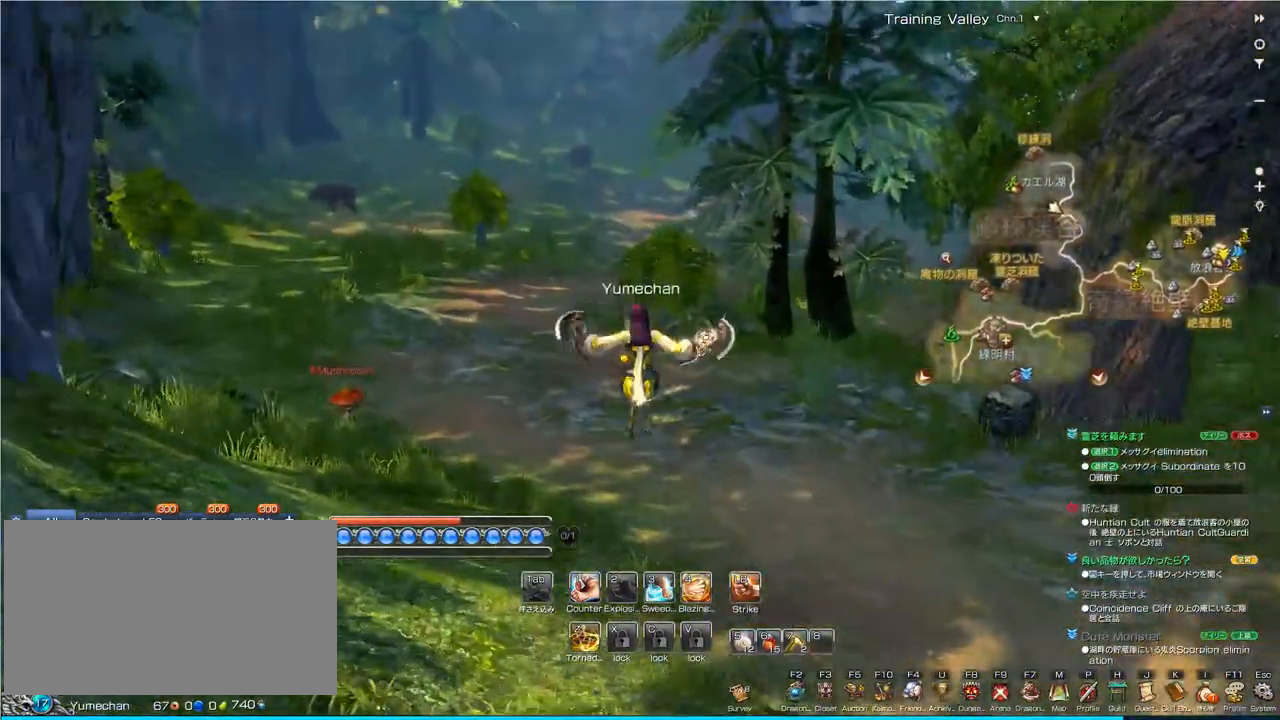
{"keys": ["w"], "mouse": [], "events": []}
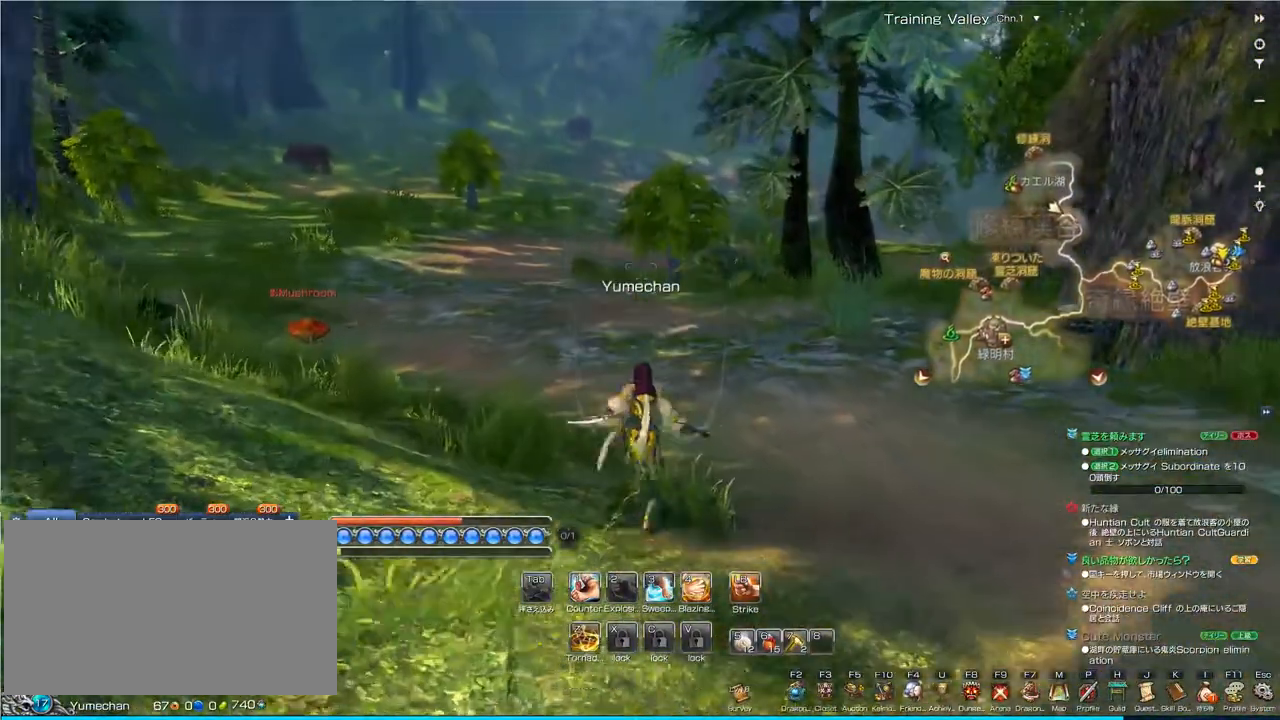
{"keys": ["w"], "mouse": [], "events": []}
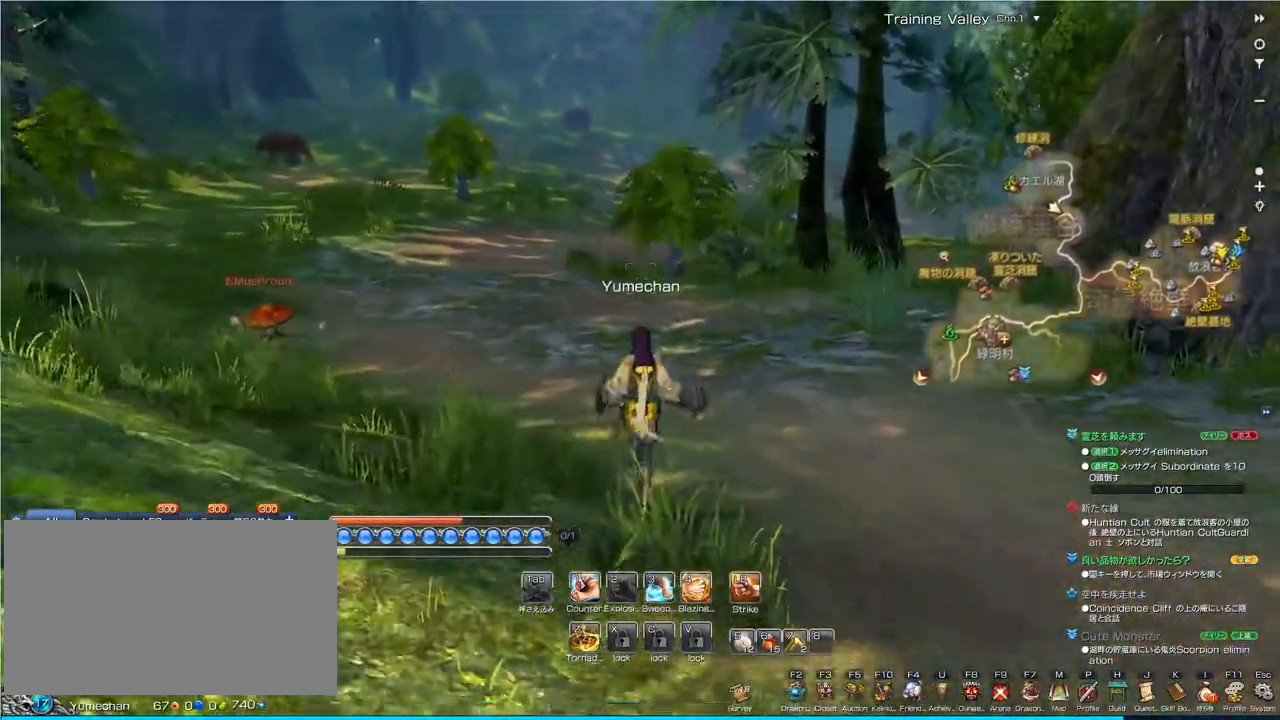
{"keys": ["w"], "mouse": [], "events": []}
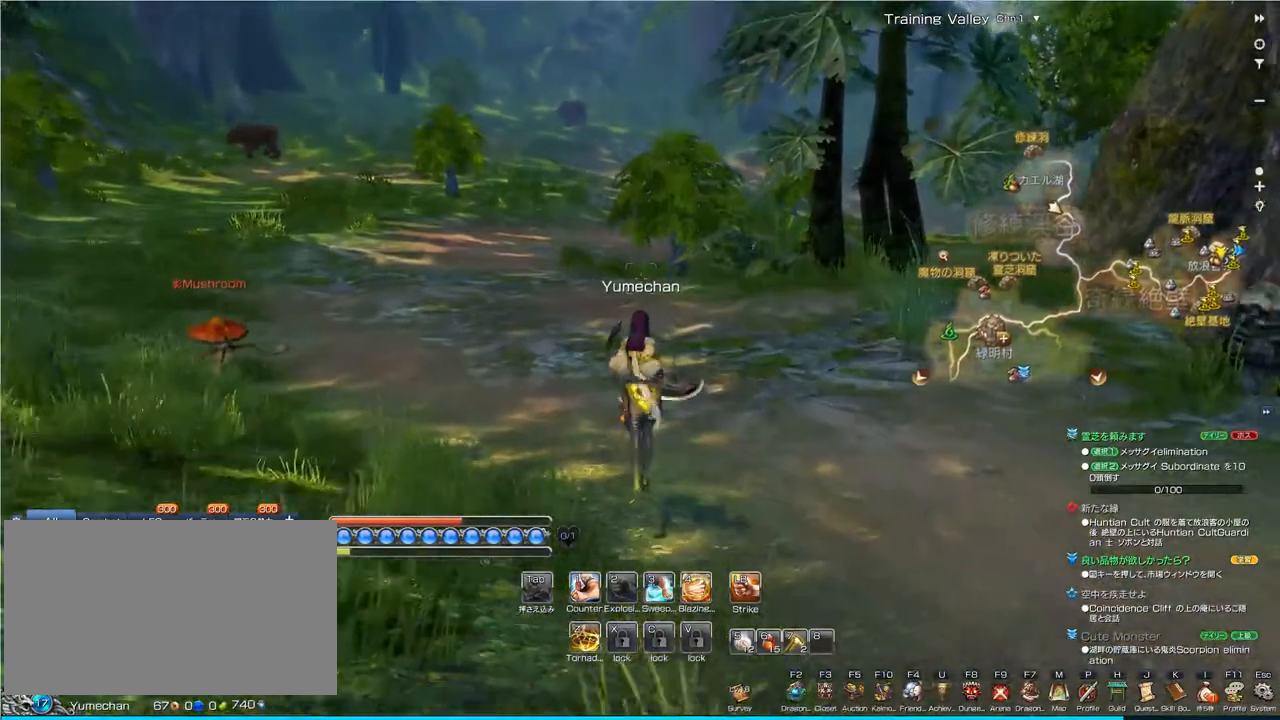
{"keys": ["w"], "mouse": [], "events": []}
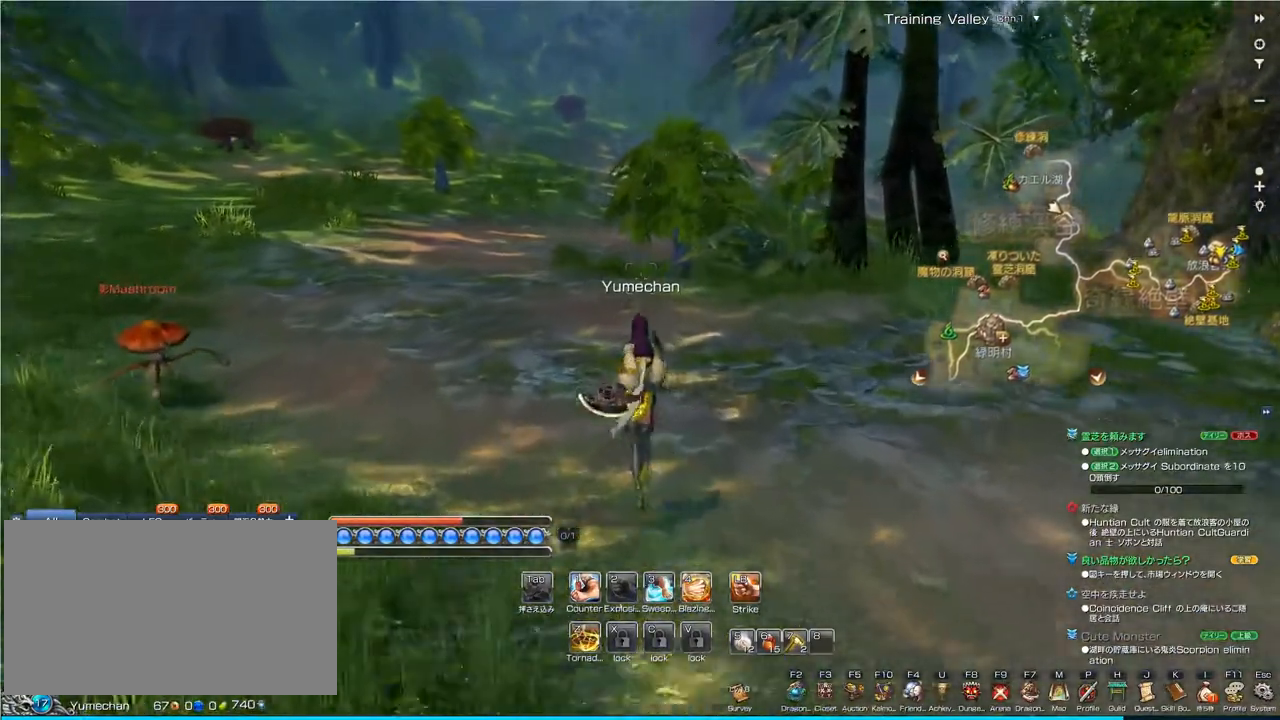
{"keys": ["w"], "mouse": [], "events": []}
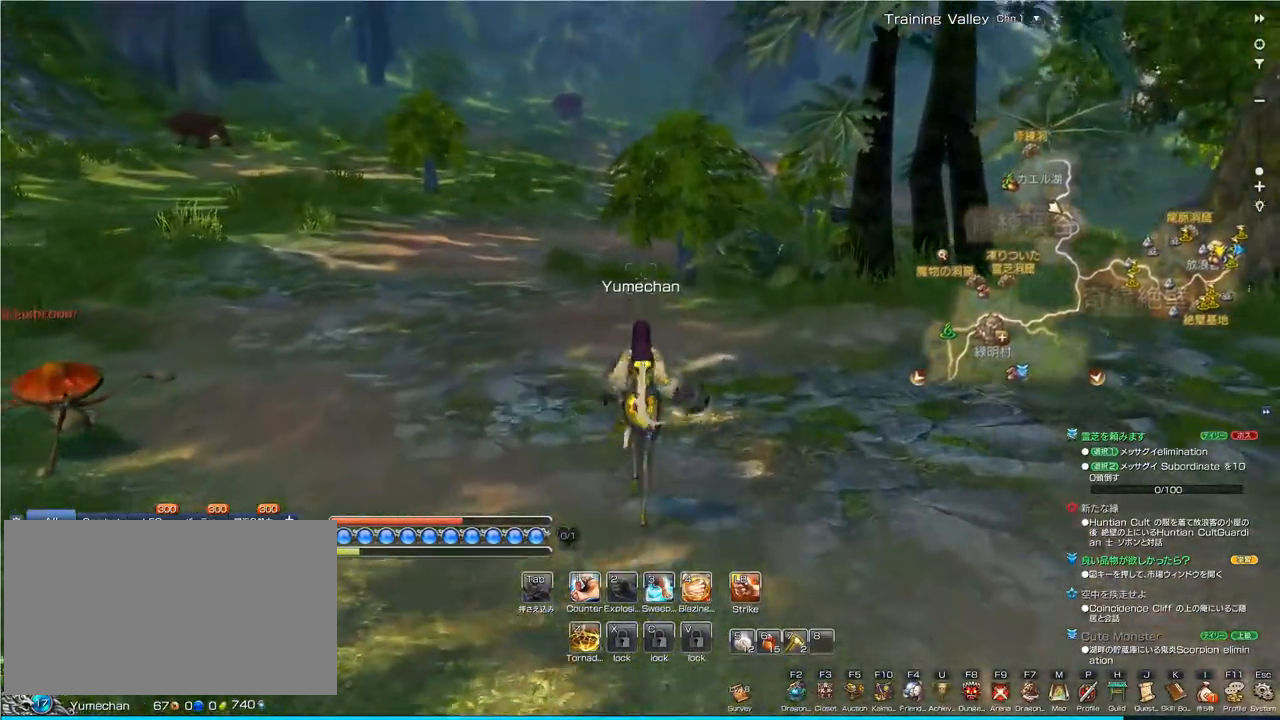
{"keys": ["w"], "mouse": [], "events": []}
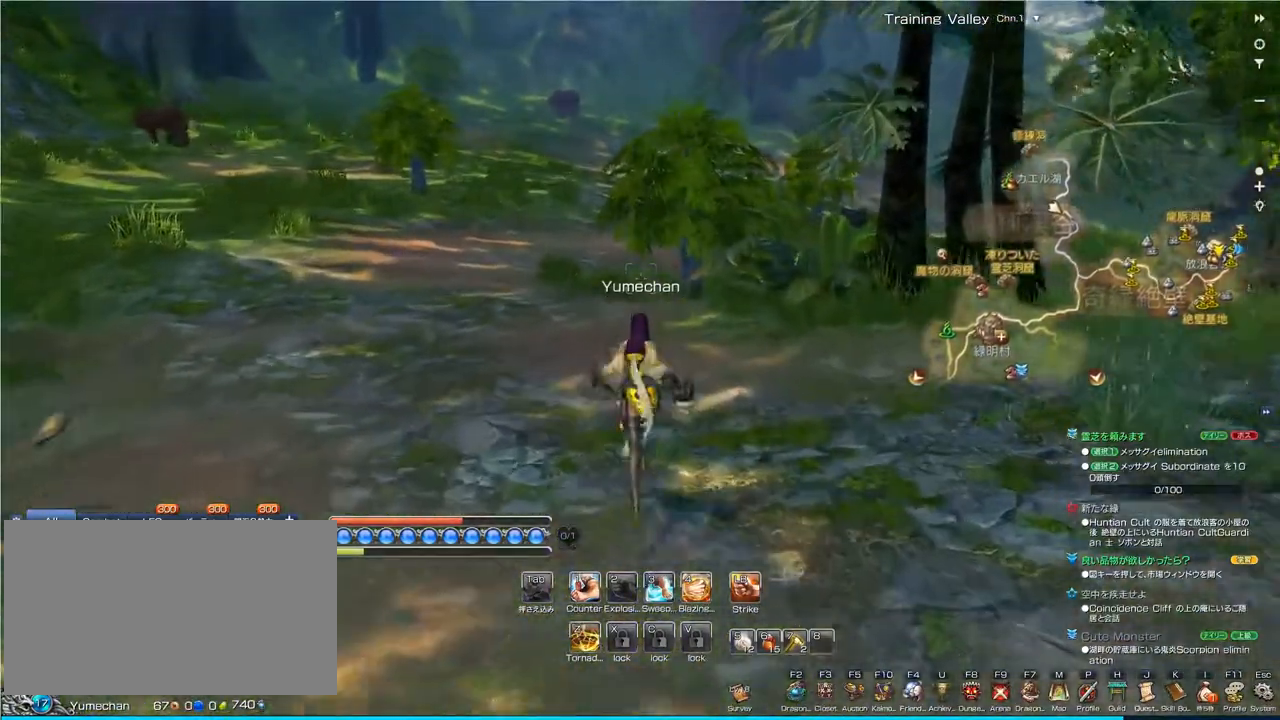
{"keys": ["w"], "mouse": [], "events": []}
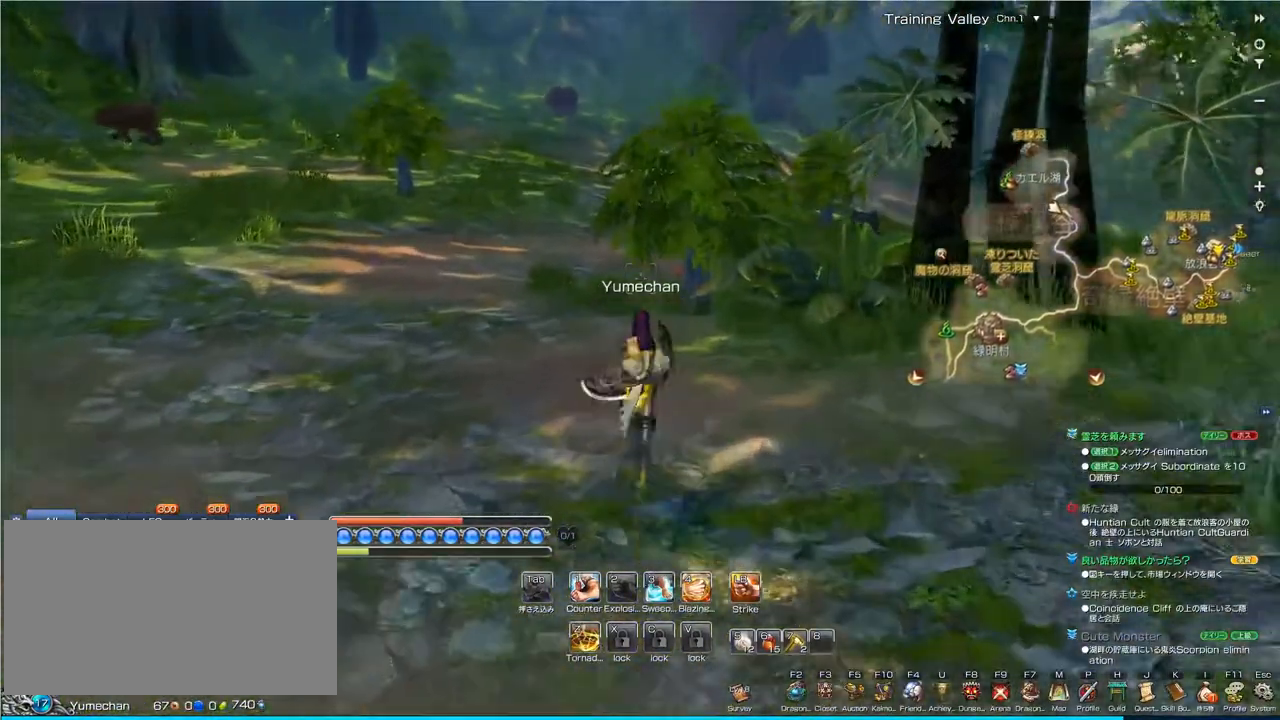
{"keys": ["w"], "mouse": [], "events": []}
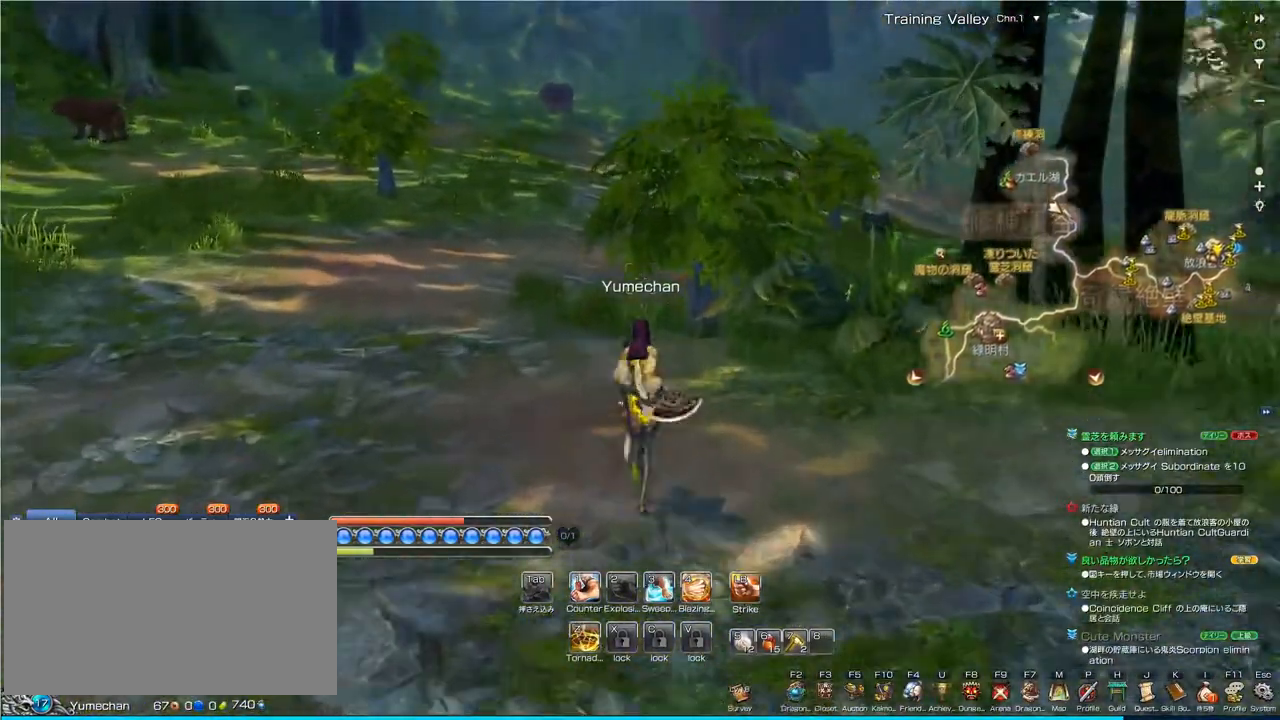
{"keys": ["w"], "mouse": [], "events": []}
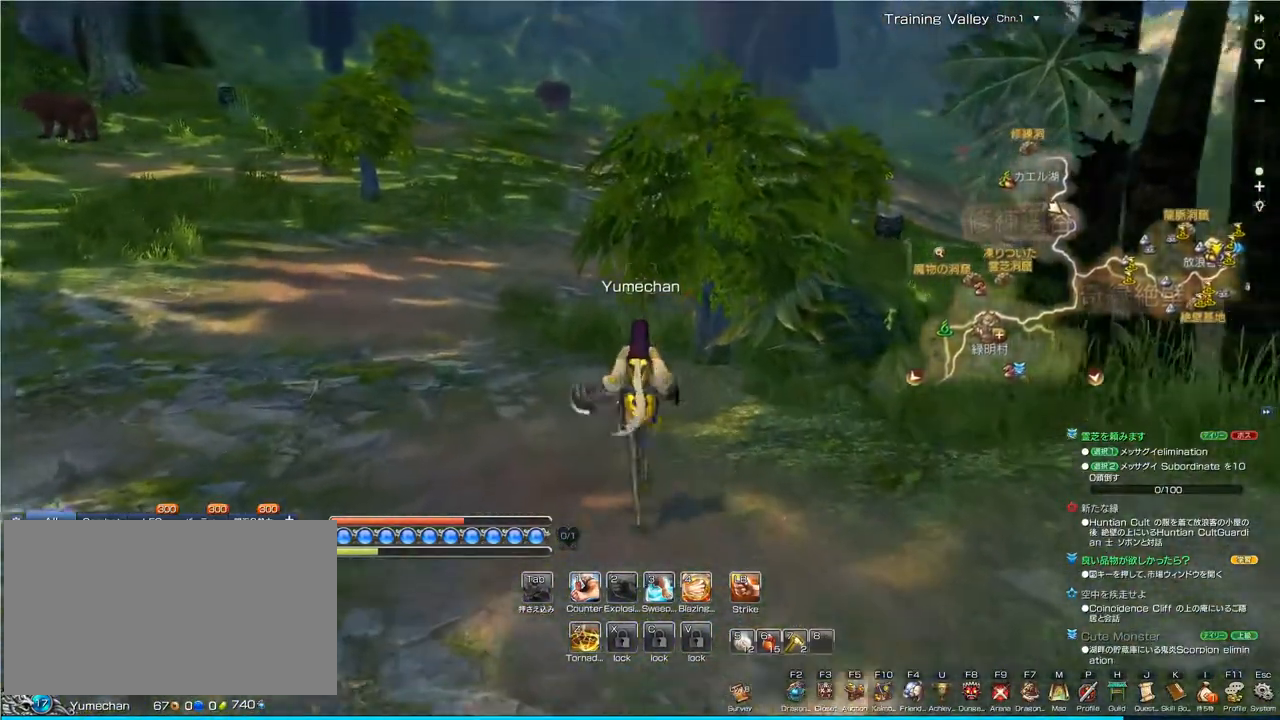
{"keys": ["w"], "mouse": [], "events": []}
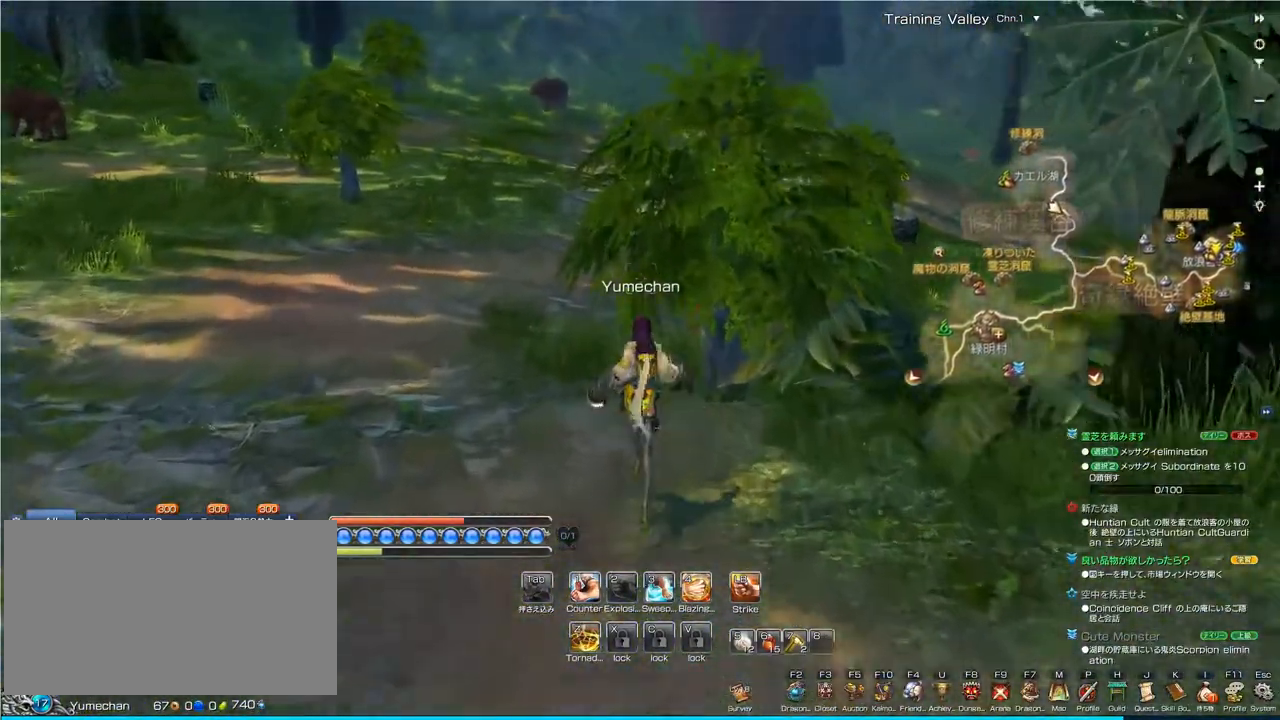
{"keys": ["w"], "mouse": [], "events": []}
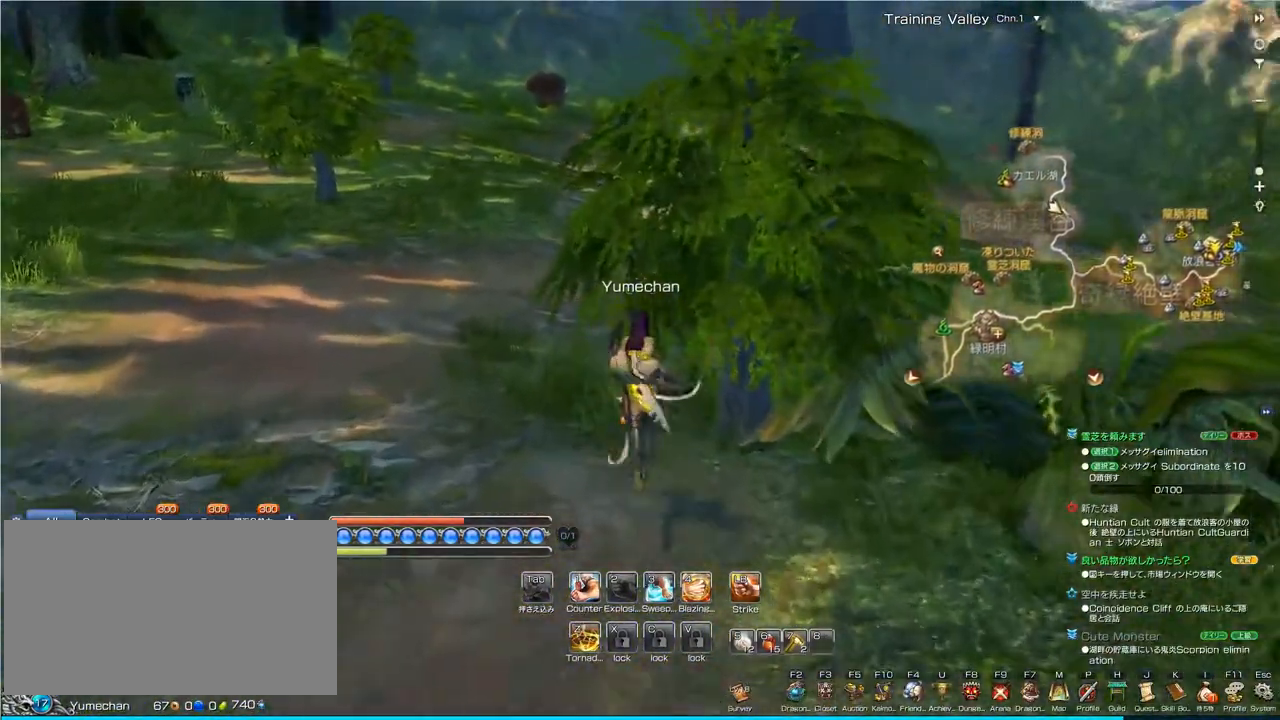
{"keys": ["w"], "mouse": [], "events": [[67, "shift", "down"], [233, "shift", "up"]]}
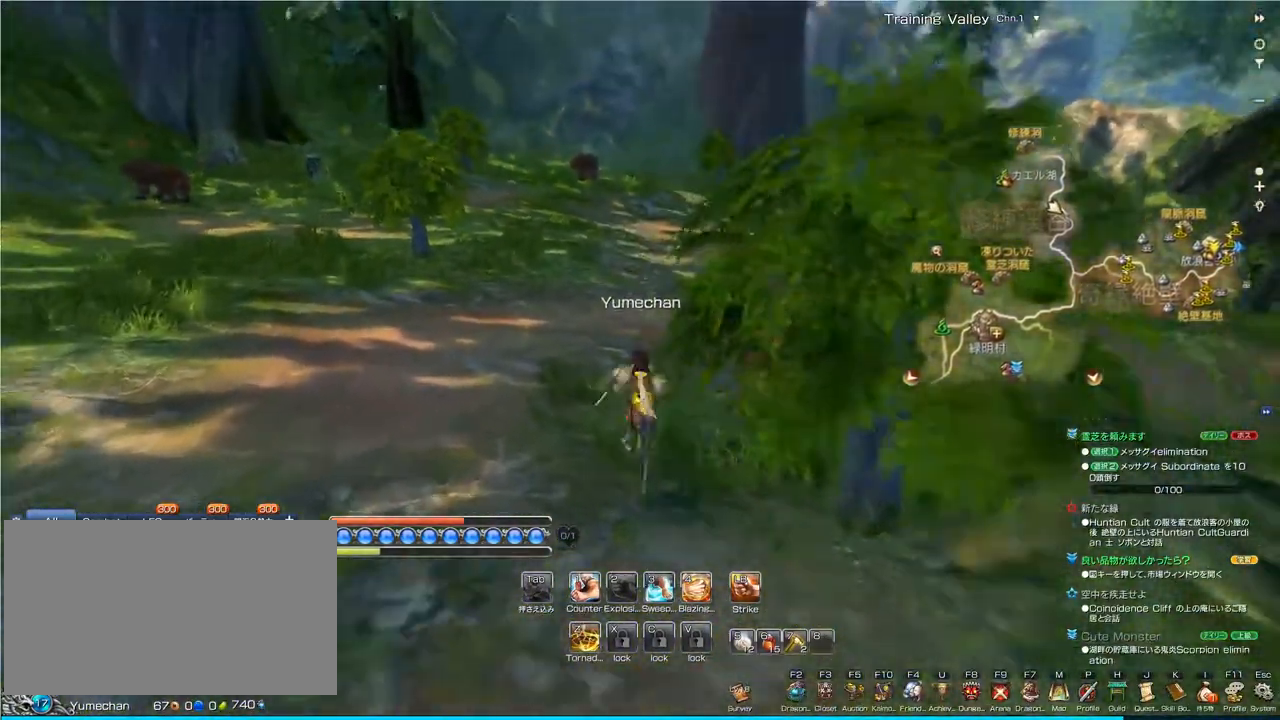
{"keys": ["w"], "mouse": [], "events": []}
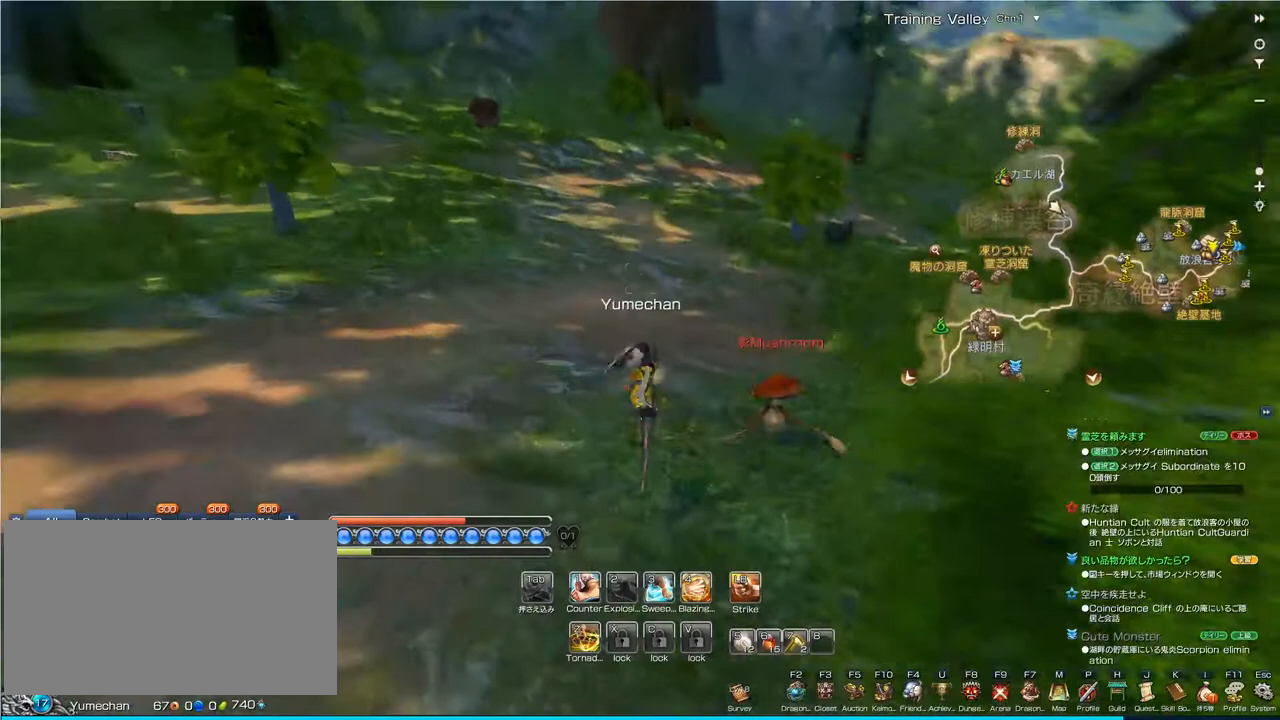
{"keys": ["w"], "mouse": [], "events": []}
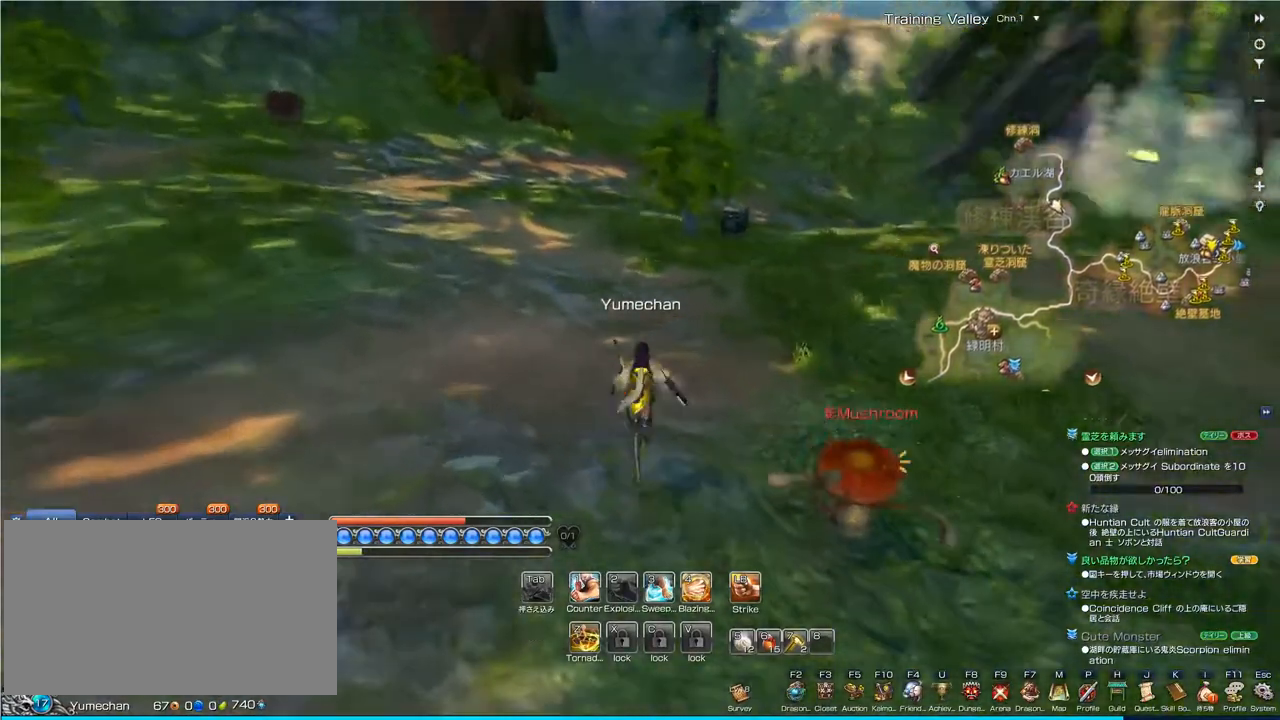
{"keys": ["w"], "mouse": [], "events": []}
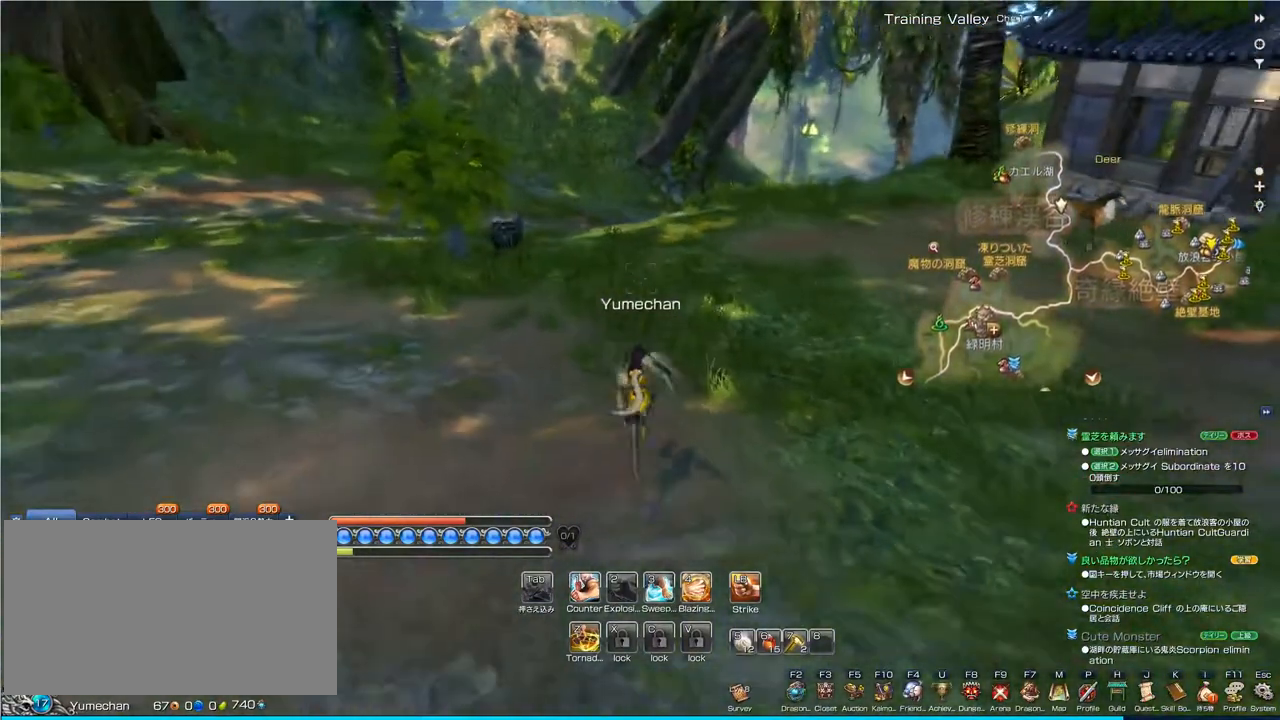
{"keys": ["w"], "mouse": [], "events": []}
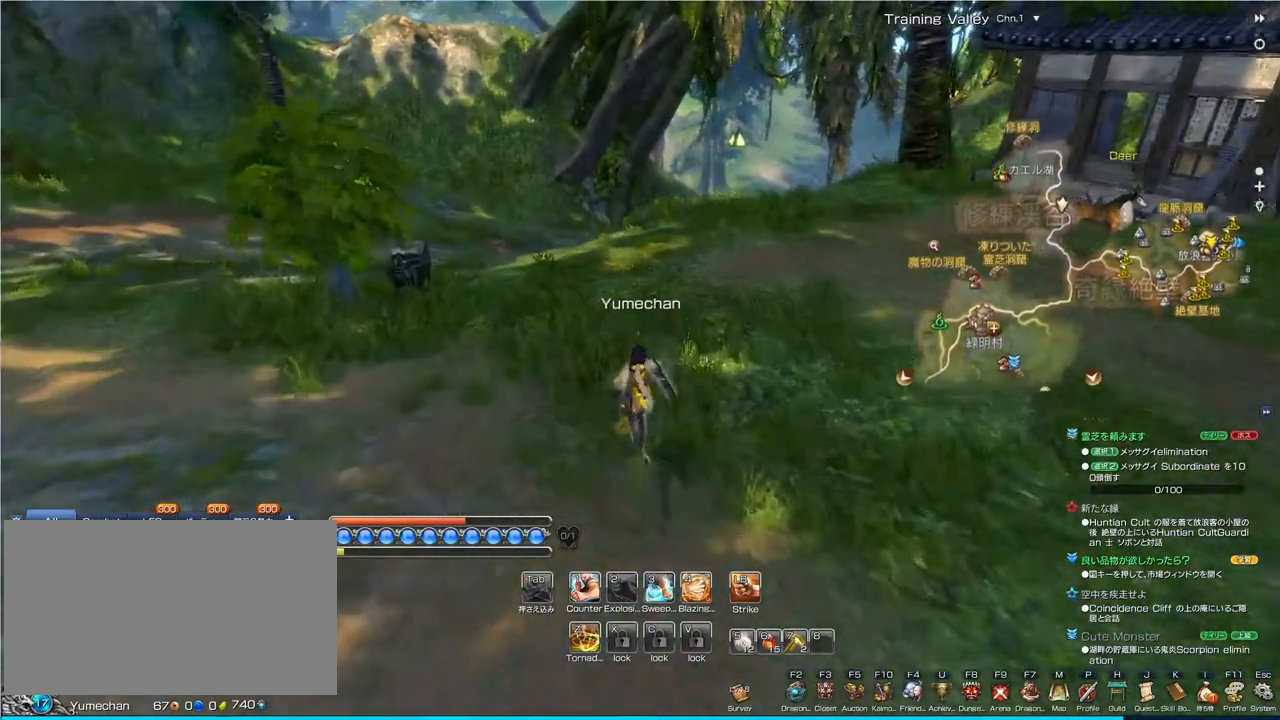
{"keys": ["w"], "mouse": [], "events": []}
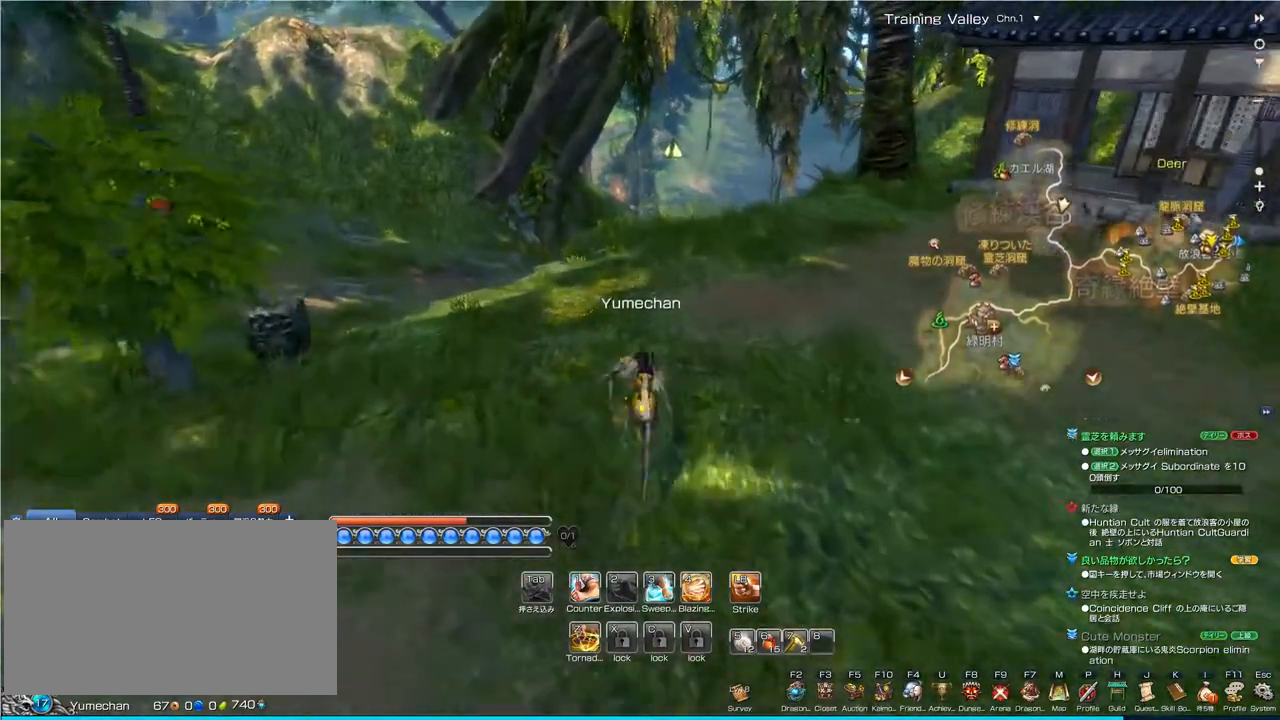
{"keys": ["w"], "mouse": [], "events": []}
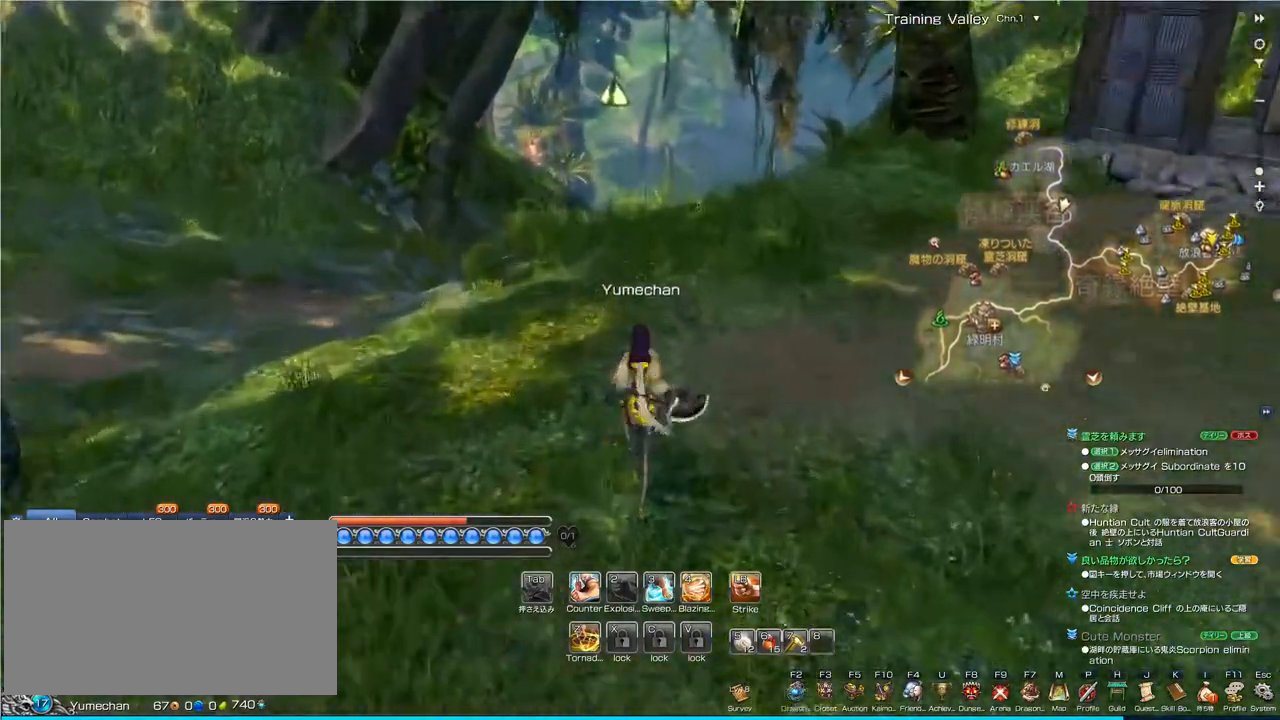
{"keys": ["w"], "mouse": [], "events": []}
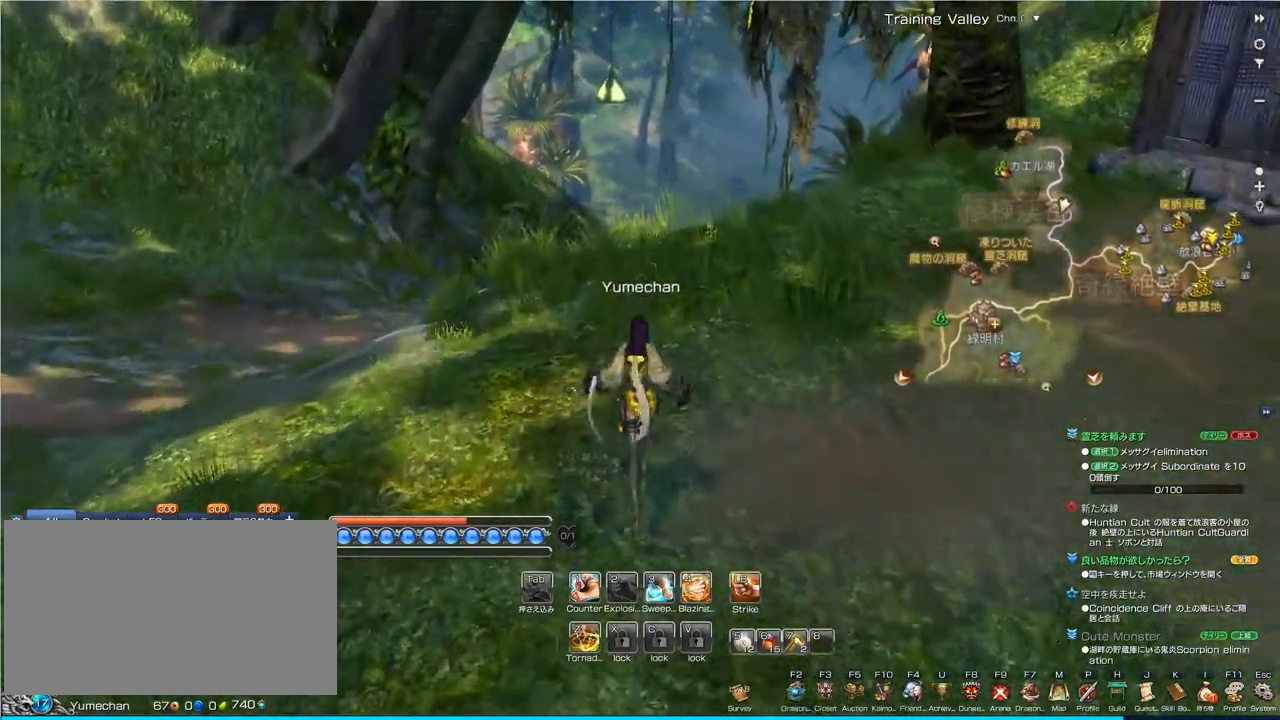
{"keys": [], "mouse": [], "events": [[400, "w", "up"]]}
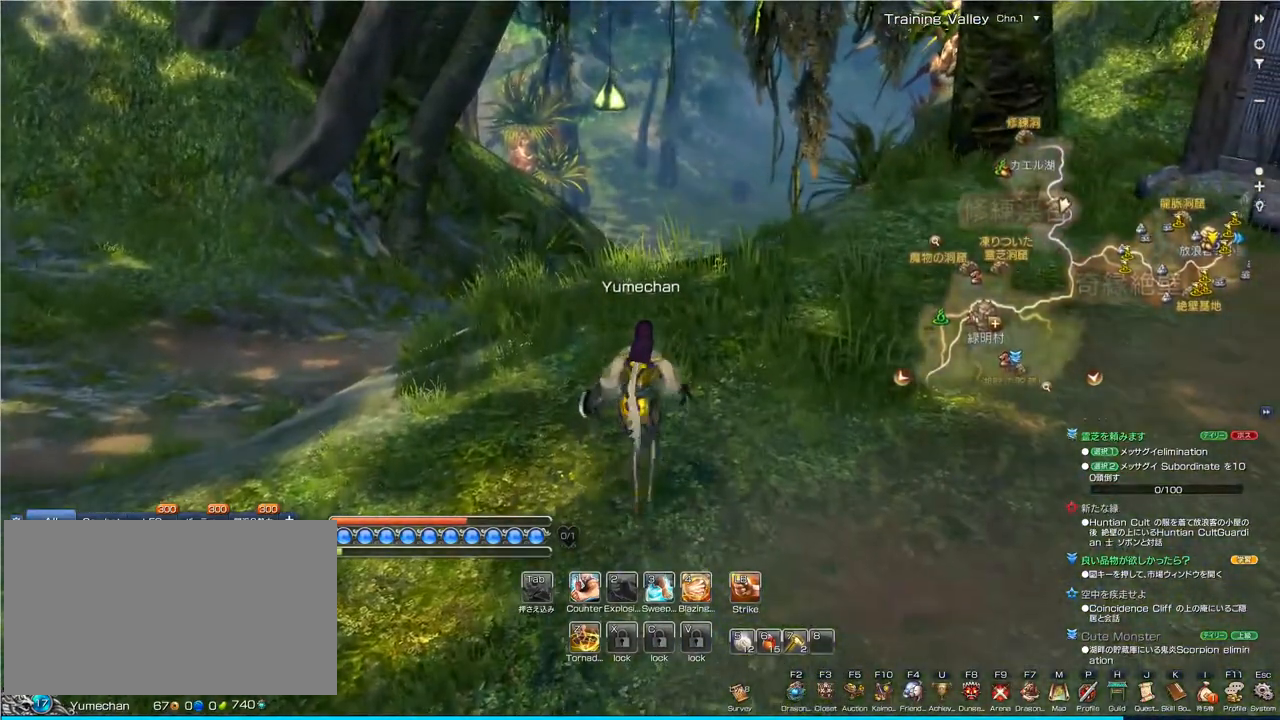
{"keys": [], "mouse": [], "events": []}